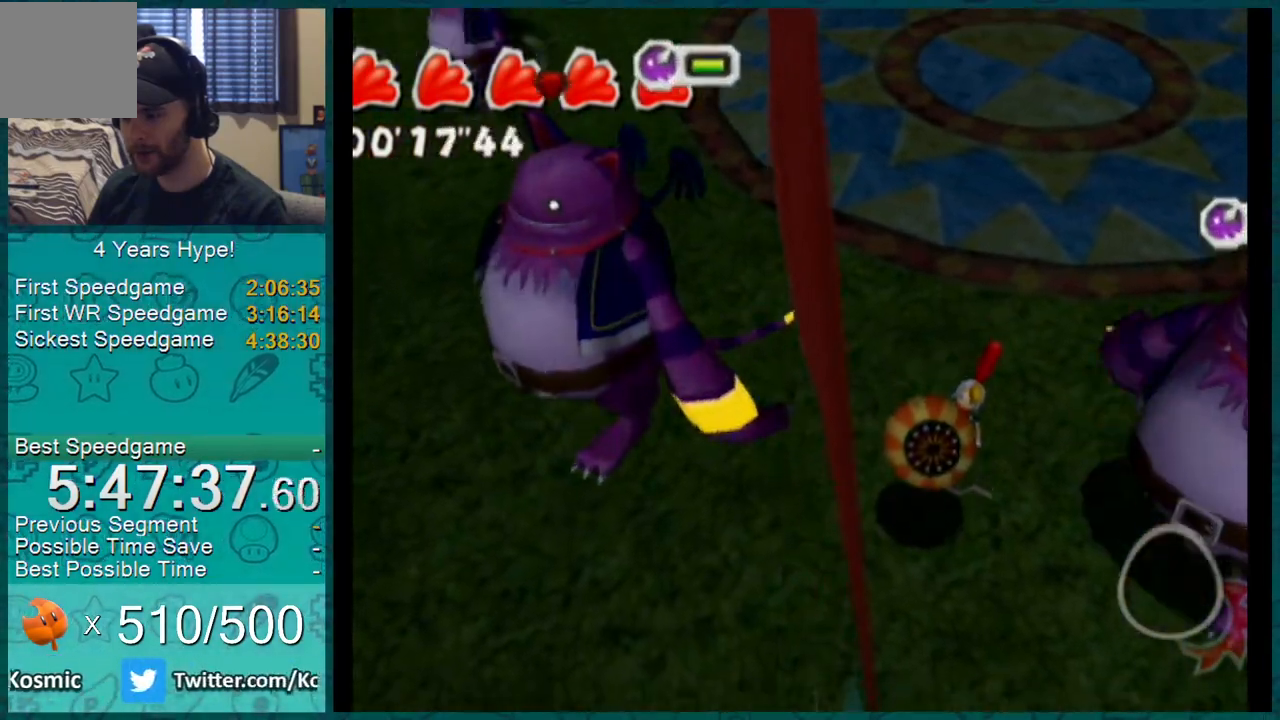
Gameplay with a controller (Nintendo layout); each line is a JSON object with the inputs held at the frame after it. "events" lists button and stick changes between this image and that frame as [ms after this image, input, new state], when the widget could be followed in between. Not read: L3 R2 R3.
{"buttons": ["L1"], "left_stick": "up", "right_stick": "center", "events": [[167, "left_stick", "up-left"], [234, "left_stick", "up"], [267, "L1", "down"]]}
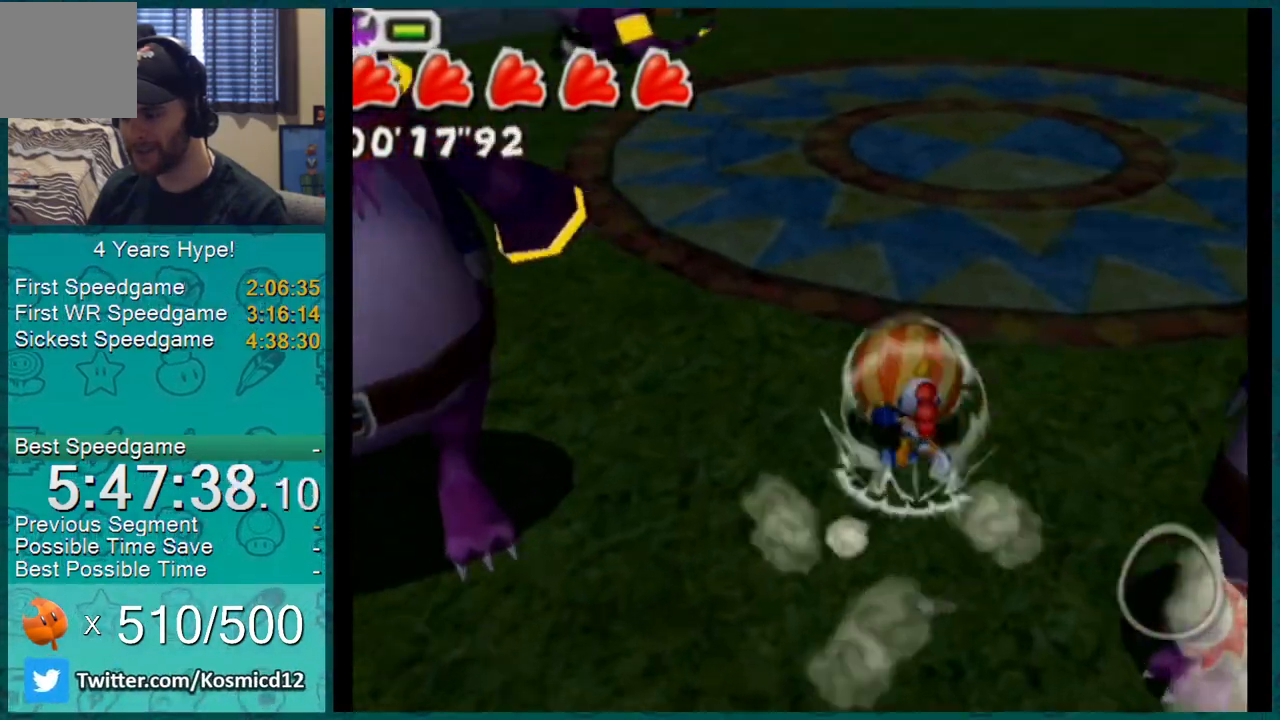
{"buttons": ["L1"], "left_stick": "up", "right_stick": "center", "events": []}
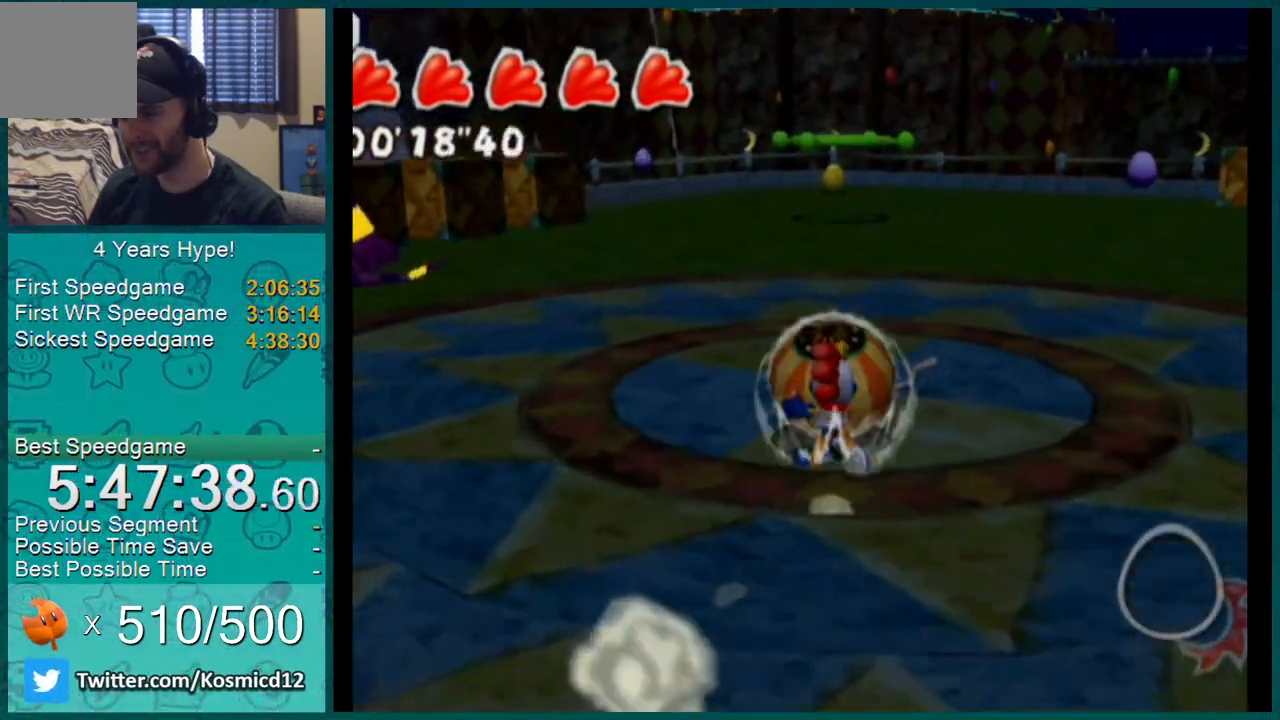
{"buttons": ["L1"], "left_stick": "up", "right_stick": "center", "events": [[117, "right_stick", "up-right"], [300, "right_stick", "center"]]}
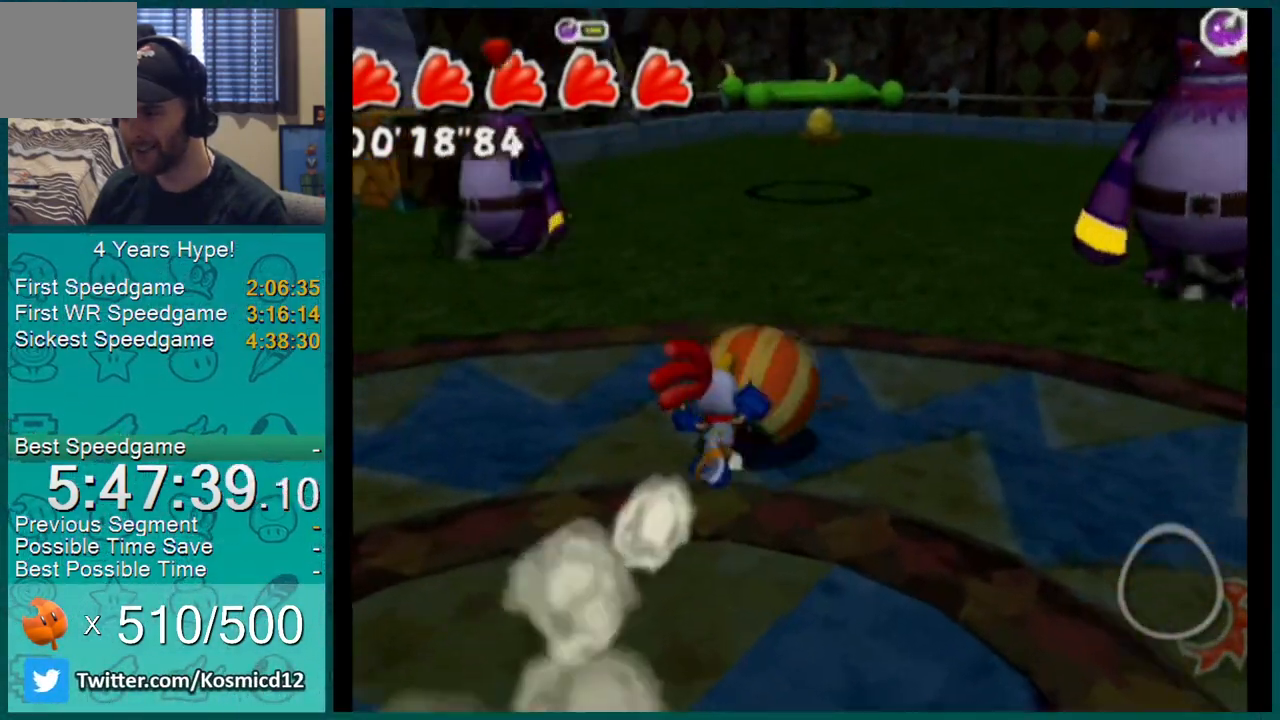
{"buttons": ["A", "L1"], "left_stick": "up", "right_stick": "center", "events": [[350, "A", "down"]]}
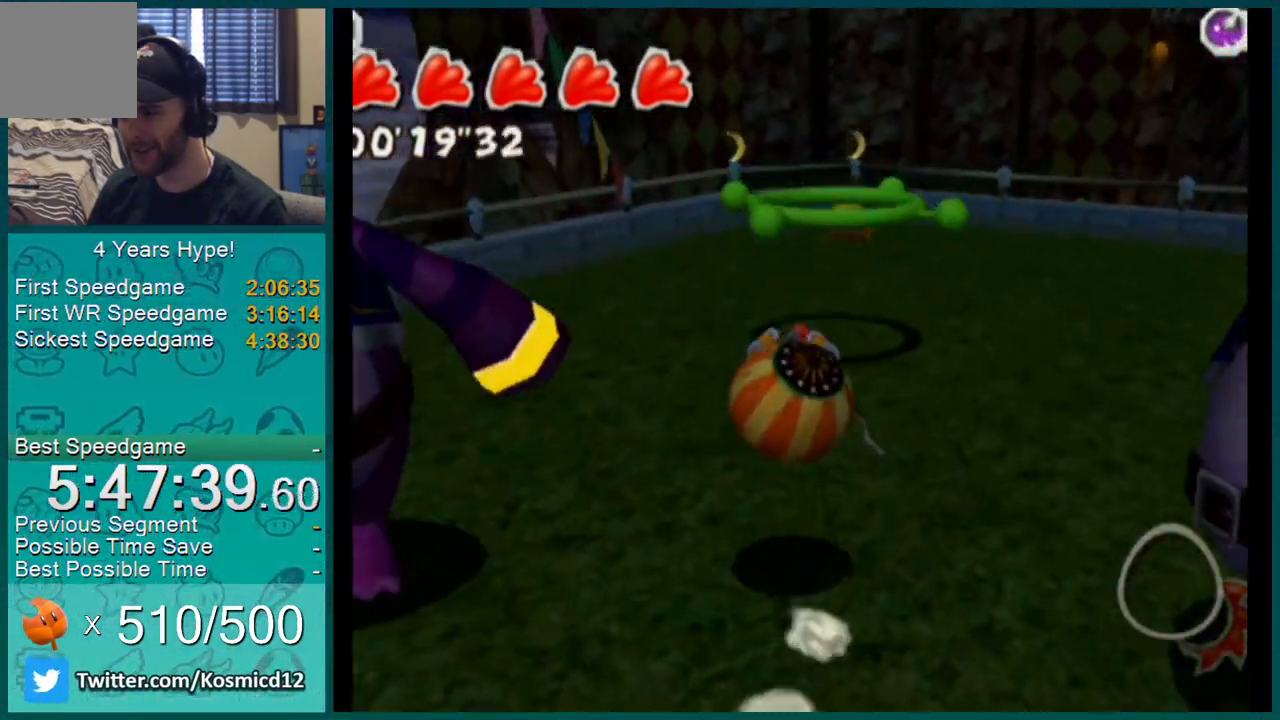
{"buttons": [], "left_stick": "center", "right_stick": "center", "events": [[17, "A", "up"], [200, "right_stick", "right"], [400, "right_stick", "center"], [467, "L1", "up"], [484, "left_stick", "center"]]}
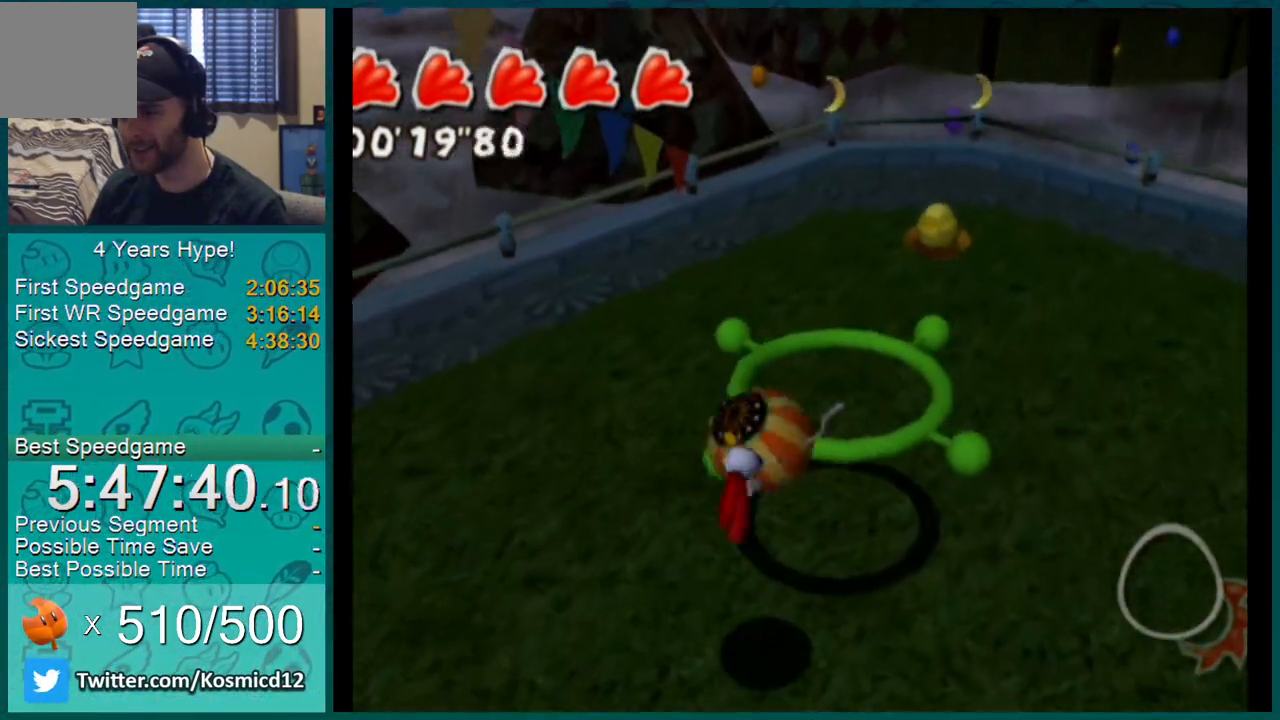
{"buttons": [], "left_stick": "center", "right_stick": "center", "events": [[133, "A", "down"], [500, "A", "up"]]}
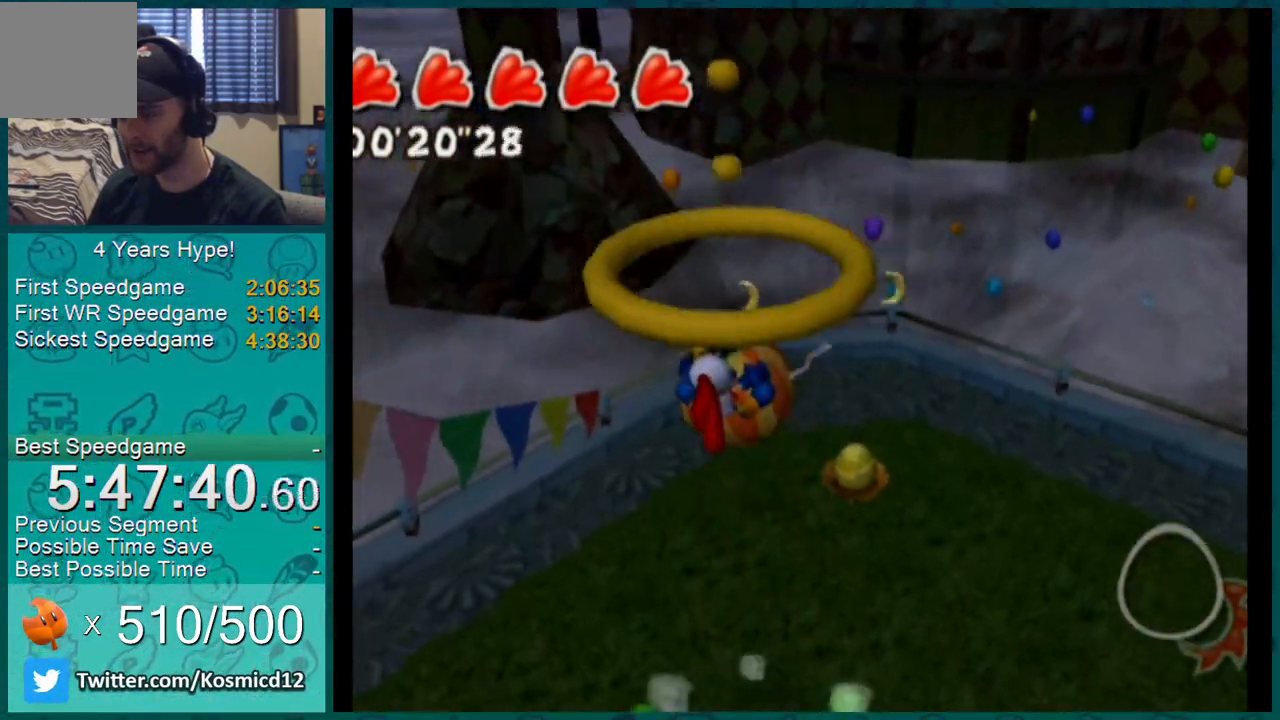
{"buttons": [], "left_stick": "center", "right_stick": "center", "events": [[100, "A", "down"], [200, "A", "up"], [250, "A", "down"], [317, "A", "up"]]}
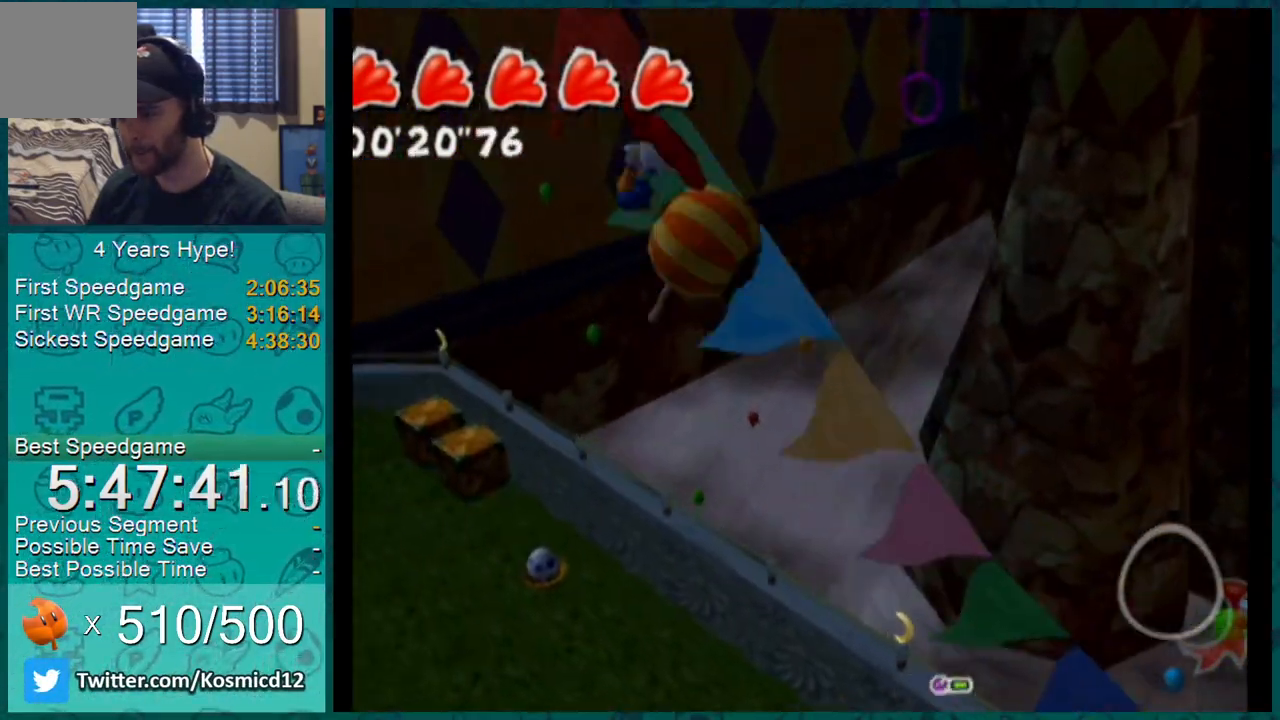
{"buttons": [], "left_stick": "up-left", "right_stick": "center", "events": [[133, "left_stick", "up"], [266, "left_stick", "up-left"]]}
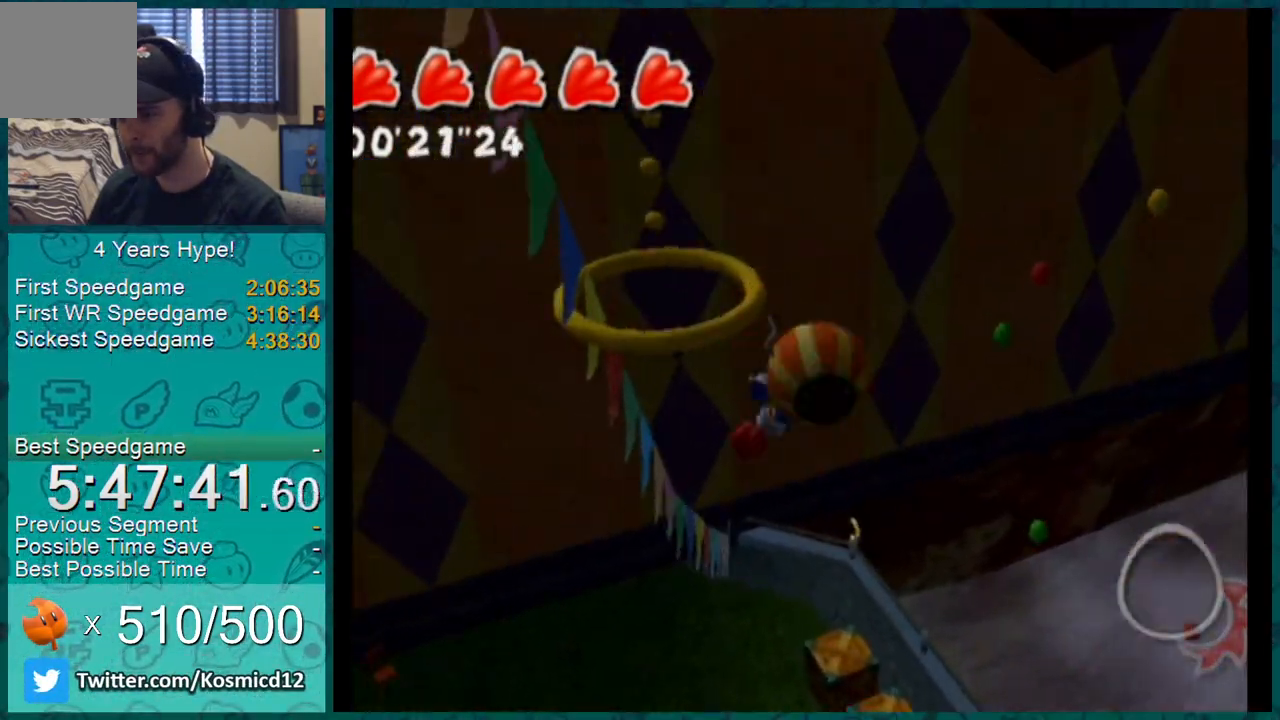
{"buttons": [], "left_stick": "up-left", "right_stick": "center", "events": [[334, "A", "down"], [450, "A", "up"]]}
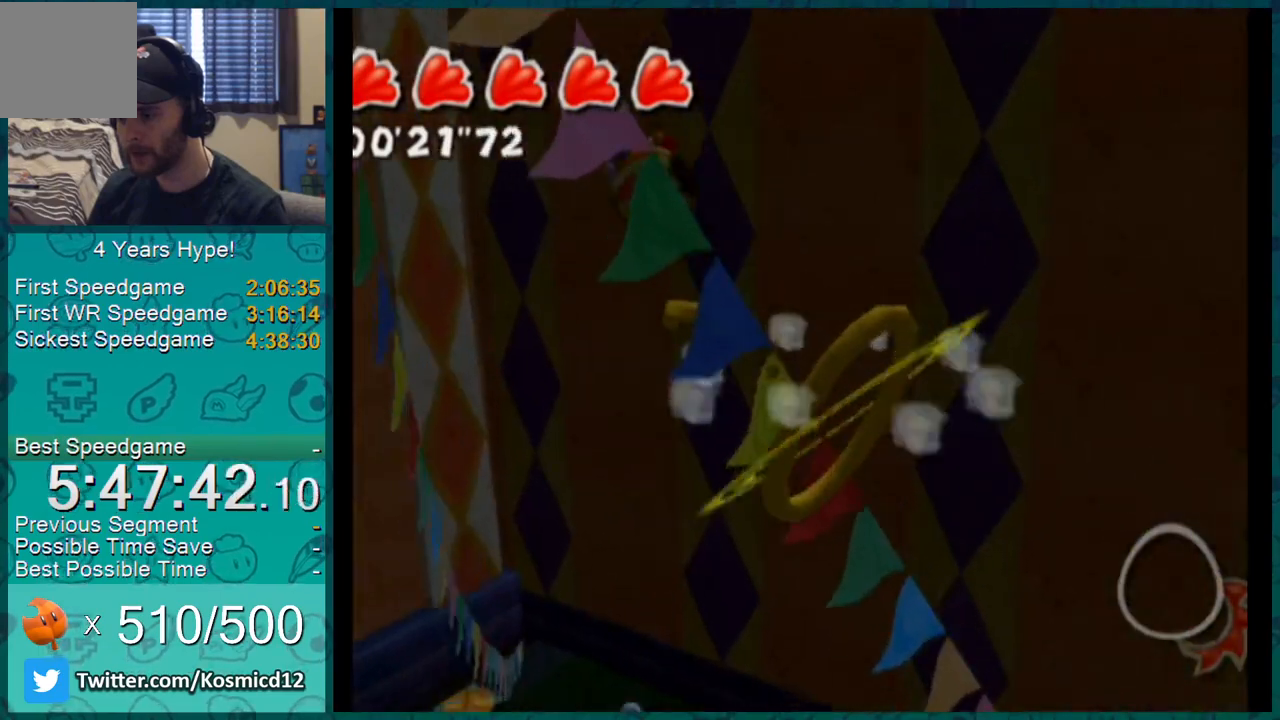
{"buttons": ["L1"], "left_stick": "up-left", "right_stick": "center", "events": [[317, "L1", "down"]]}
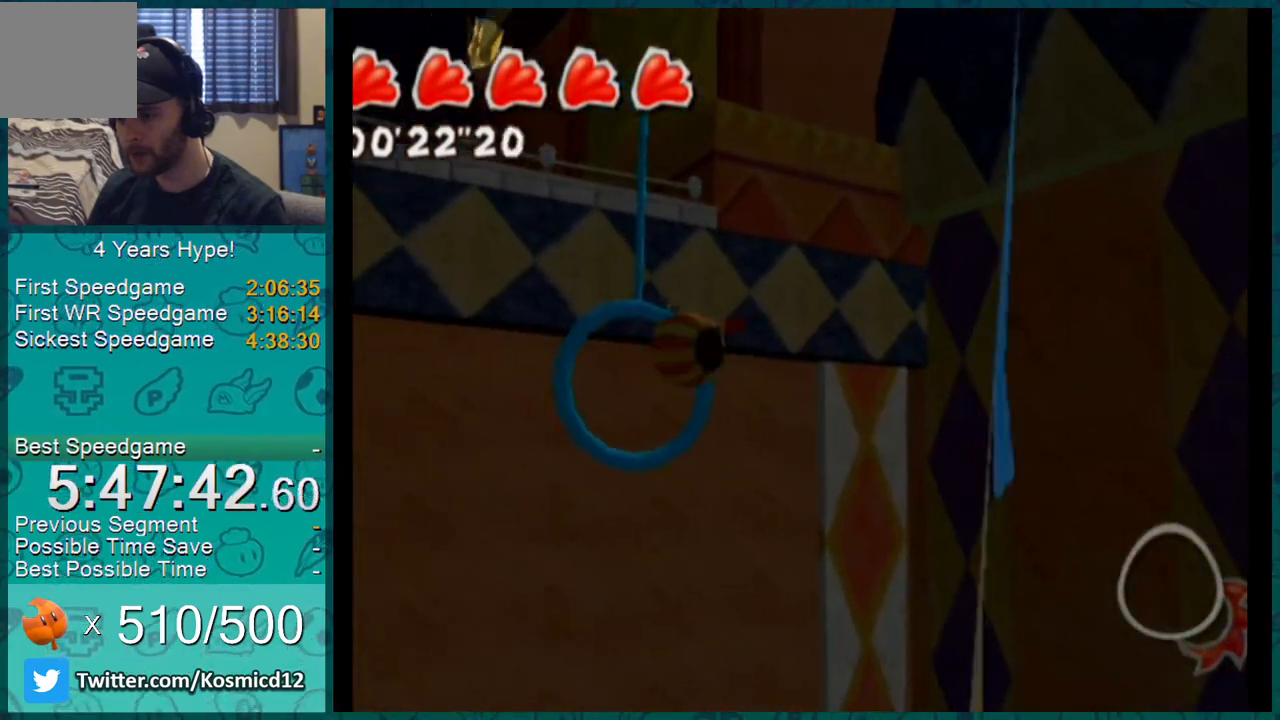
{"buttons": ["L1"], "left_stick": "up-left", "right_stick": "center", "events": [[334, "A", "down"], [434, "A", "up"]]}
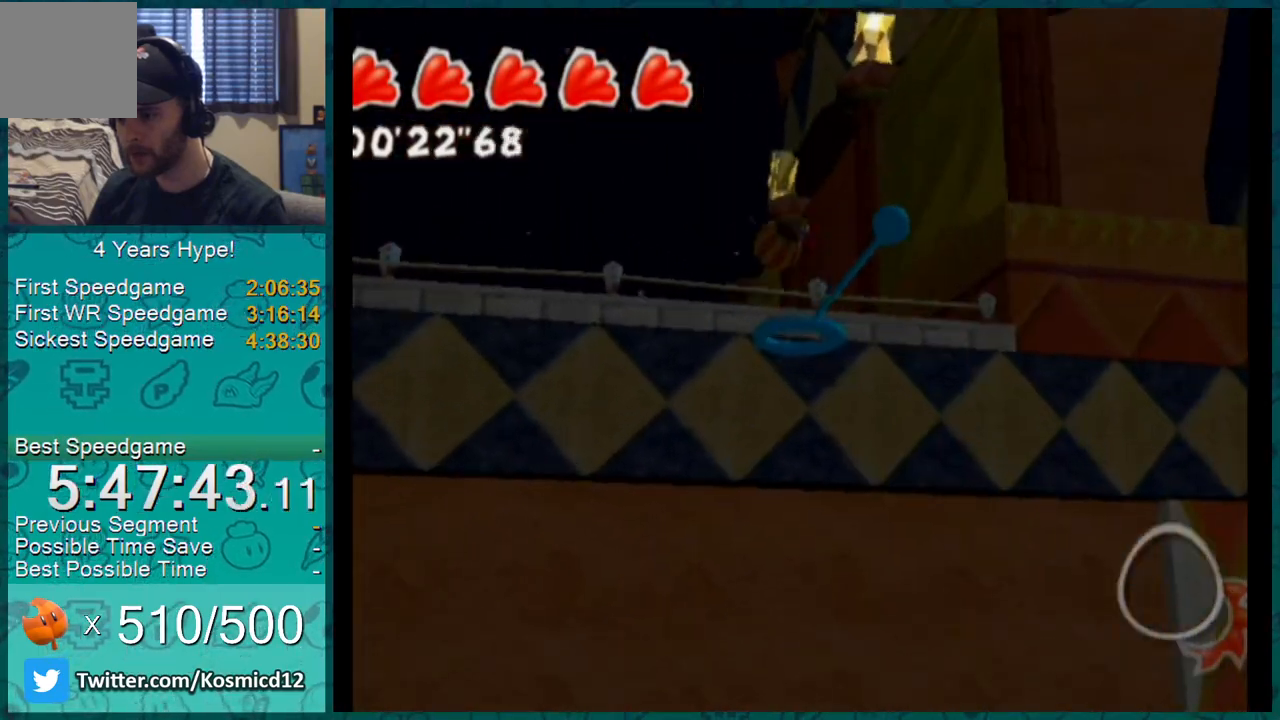
{"buttons": ["L1"], "left_stick": "up-left", "right_stick": "right", "events": [[300, "right_stick", "right"]]}